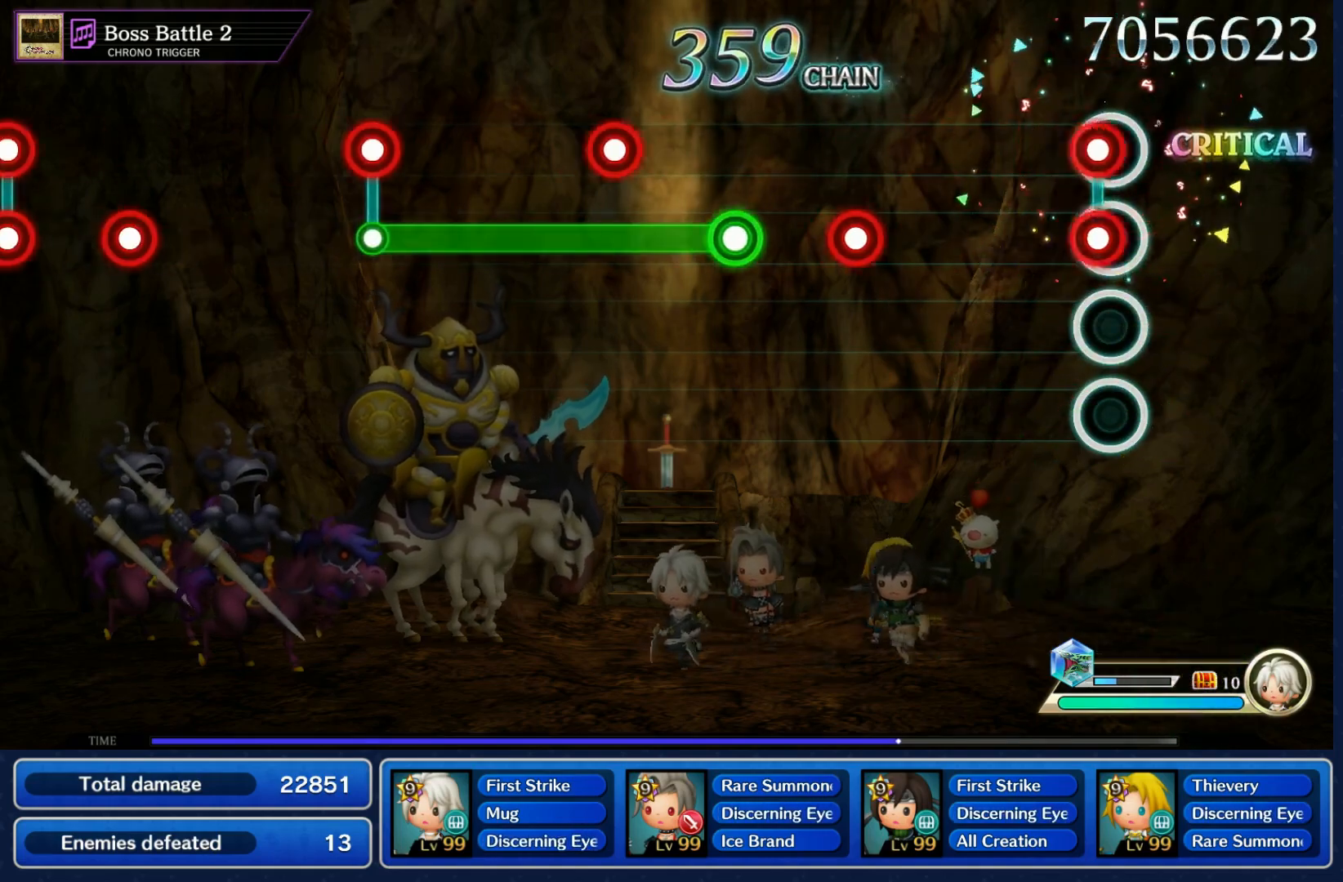
Gameplay with a controller (Nintendo layout); each line is a JSON object with the inputs held at the frame after it (dt_ms = milliseconds from this image to that frame). "events" lists button and stick changes between this image and that frame as [ms after this image, input, new state], when the widget could be followed in between. Not read: L3 R3 SELECT START.
{"dt_ms": 500, "buttons": ["B"], "left_stick": "center", "right_stick": "center", "events": [[33, "L1", "down"], [50, "B", "down"], [117, "L1", "up"], [150, "B", "up"], [317, "B", "down"], [383, "B", "up"], [450, "B", "down"]]}
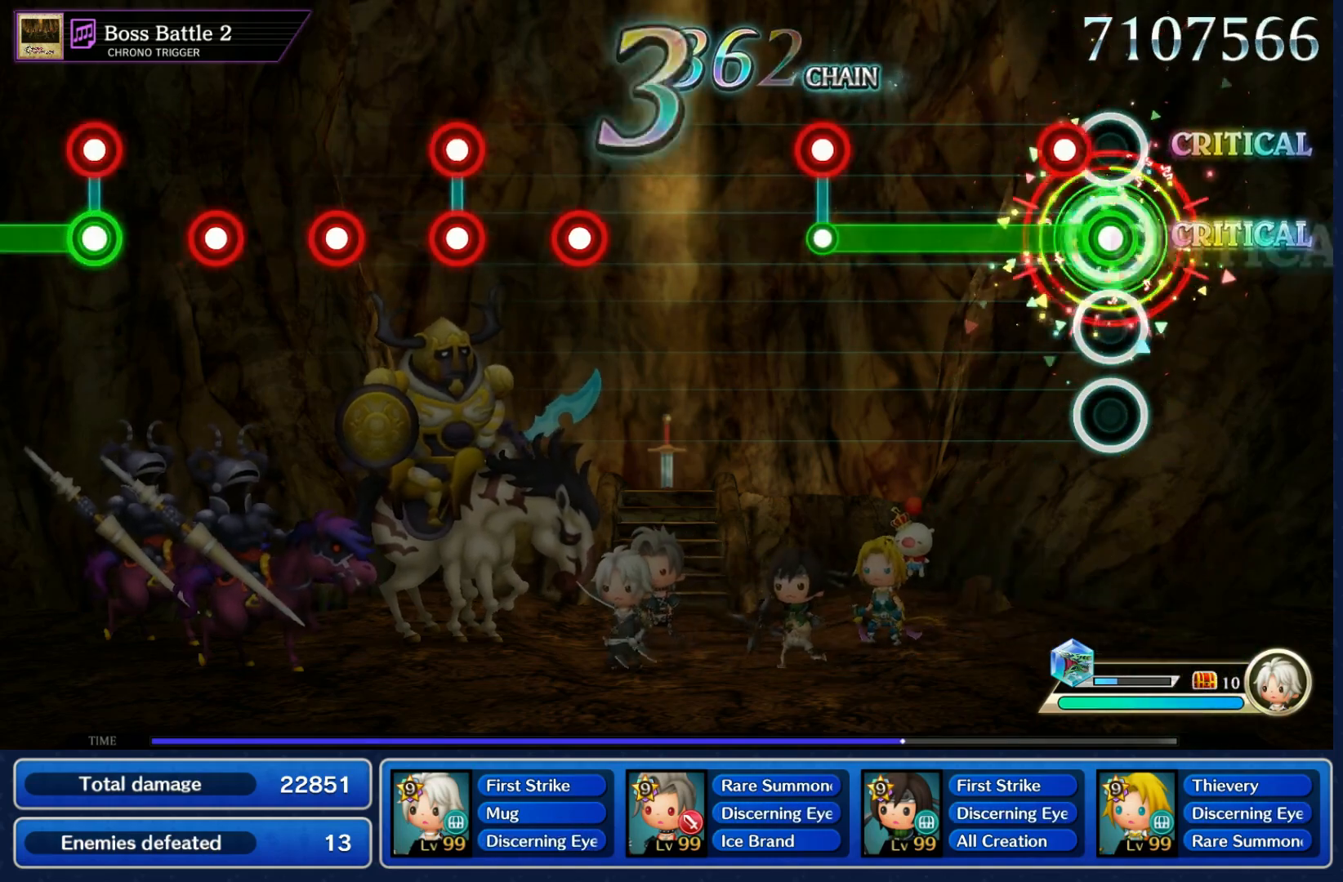
{"dt_ms": 500, "buttons": [], "left_stick": "center", "right_stick": "center", "events": [[67, "L1", "down"], [167, "L1", "up"], [350, "L1", "down"], [367, "B", "up"], [433, "L1", "up"]]}
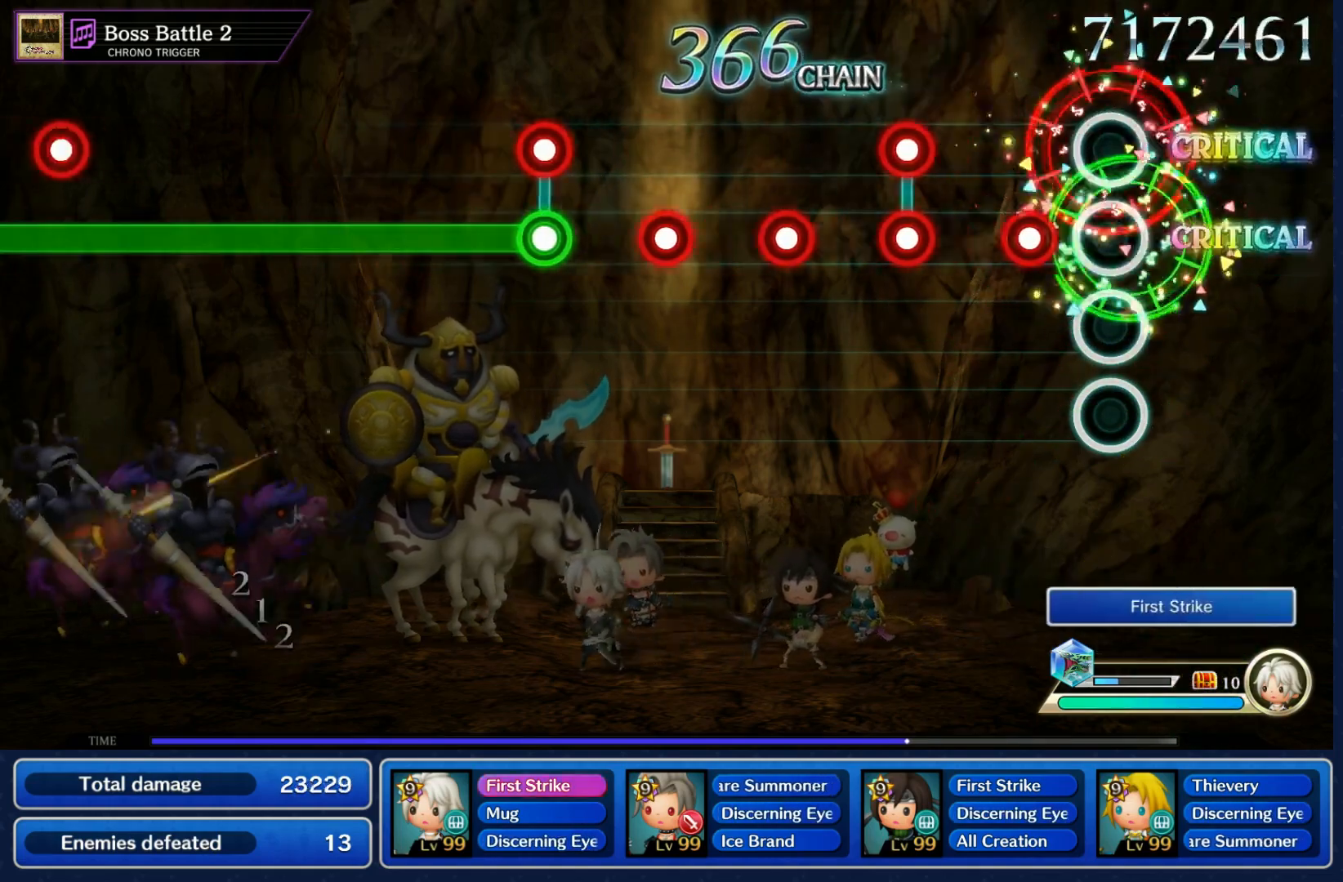
{"dt_ms": 500, "buttons": [], "left_stick": "center", "right_stick": "center", "events": [[117, "B", "down"], [183, "B", "up"], [267, "B", "down"], [283, "L1", "down"], [333, "B", "up"], [367, "L1", "up"], [383, "B", "down"], [450, "B", "up"]]}
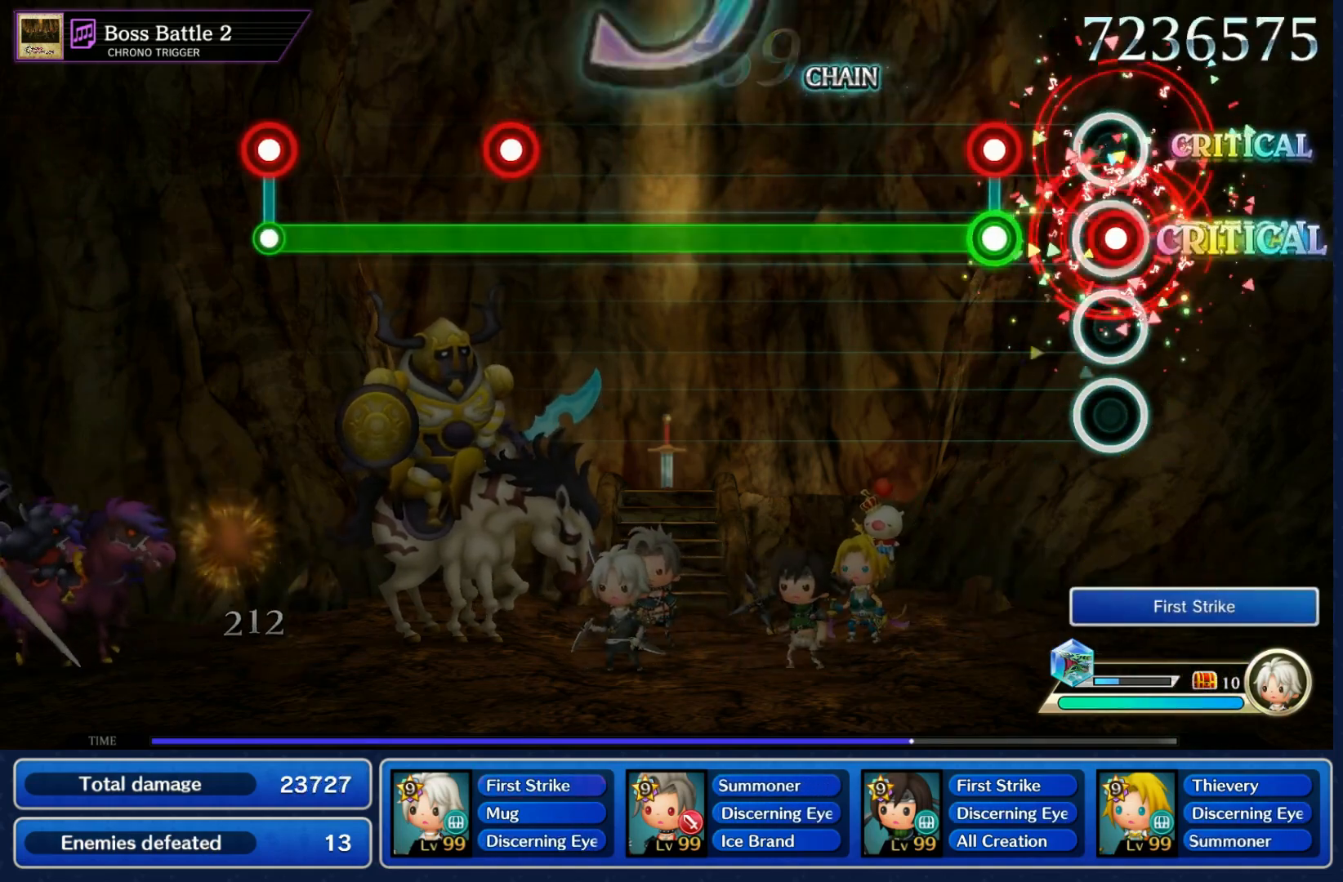
{"dt_ms": 500, "buttons": ["B"], "left_stick": "center", "right_stick": "center", "events": [[17, "B", "down"], [67, "B", "up"], [133, "B", "down"], [150, "L1", "down"], [233, "L1", "up"]]}
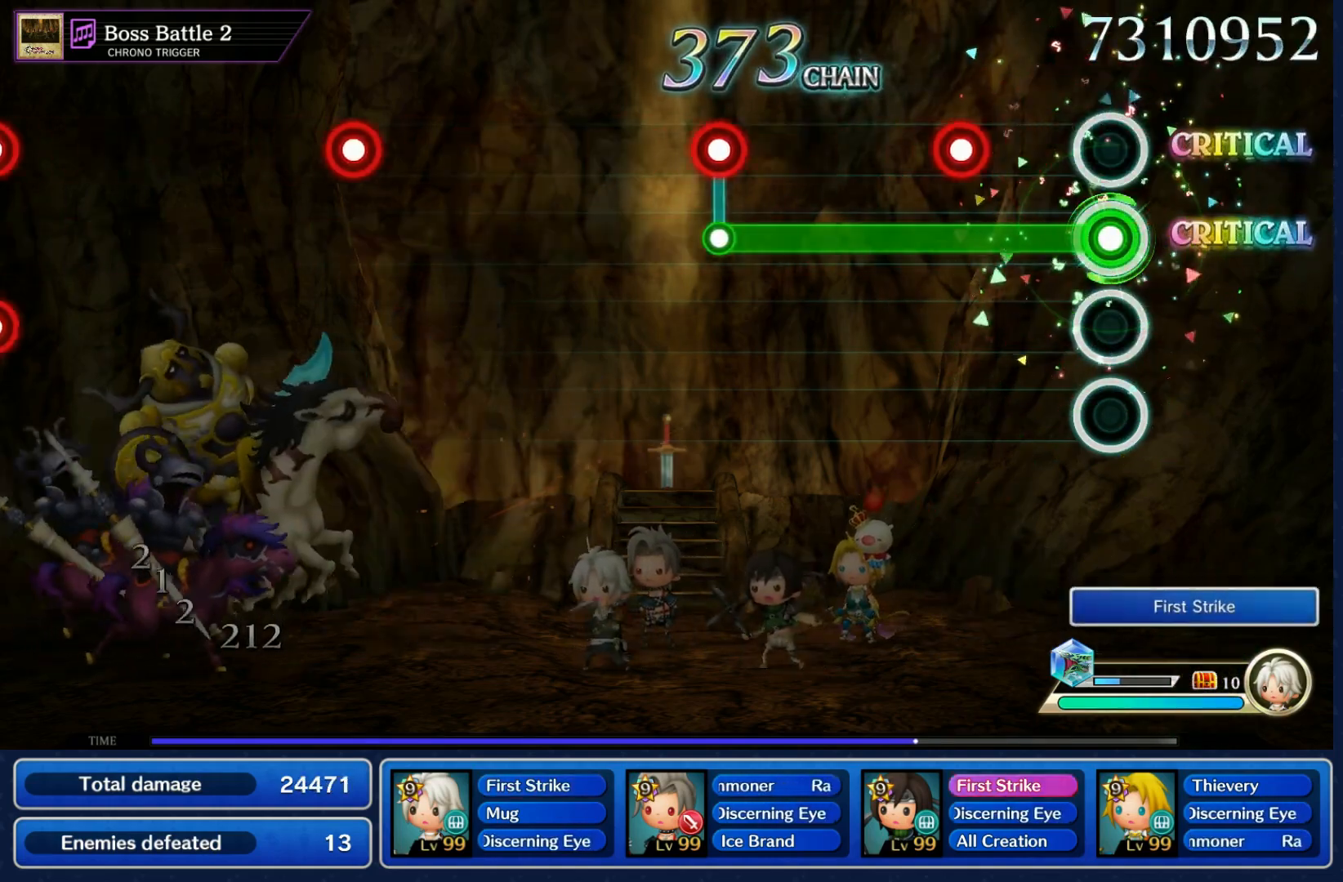
{"dt_ms": 500, "buttons": ["L1"], "left_stick": "center", "right_stick": "center", "events": [[200, "L1", "down"], [283, "L1", "up"], [467, "B", "up"], [467, "L1", "down"]]}
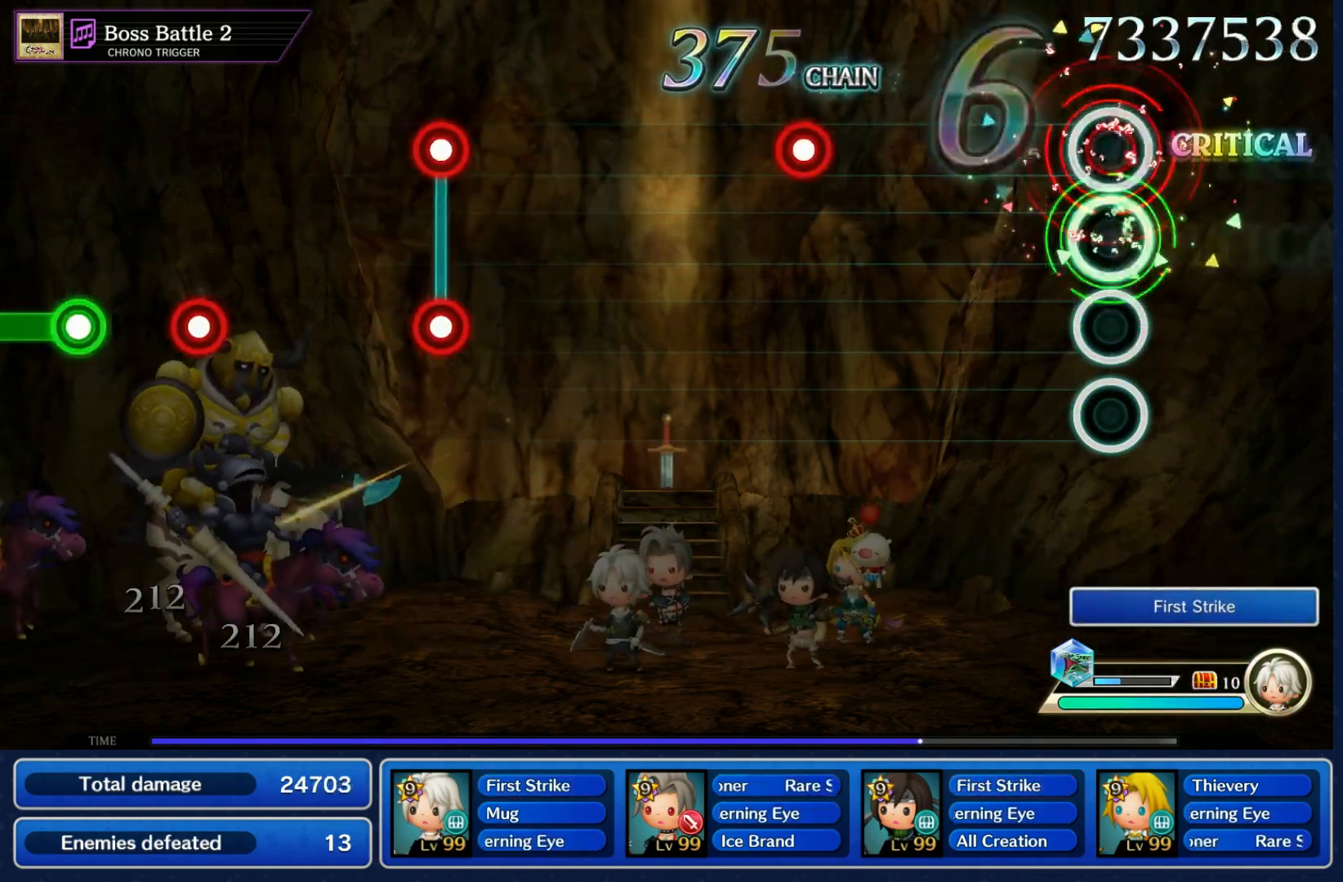
{"dt_ms": 500, "buttons": [], "left_stick": "center", "right_stick": "center", "events": [[50, "L1", "up"], [367, "L1", "down"], [467, "L1", "up"]]}
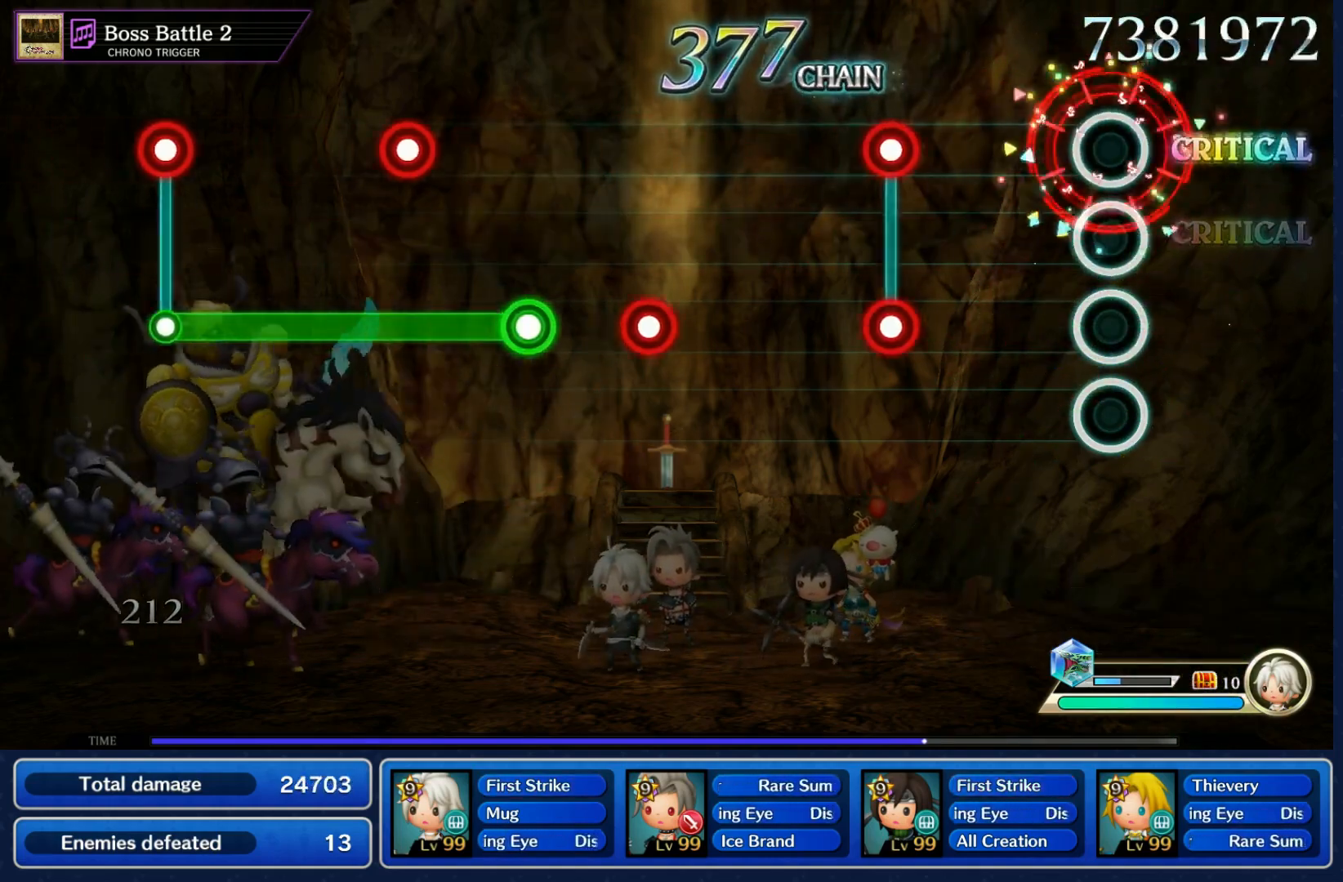
{"dt_ms": 500, "buttons": [], "left_stick": "center", "right_stick": "center", "events": [[267, "B", "down"], [267, "L1", "down"], [333, "L1", "up"], [350, "B", "up"]]}
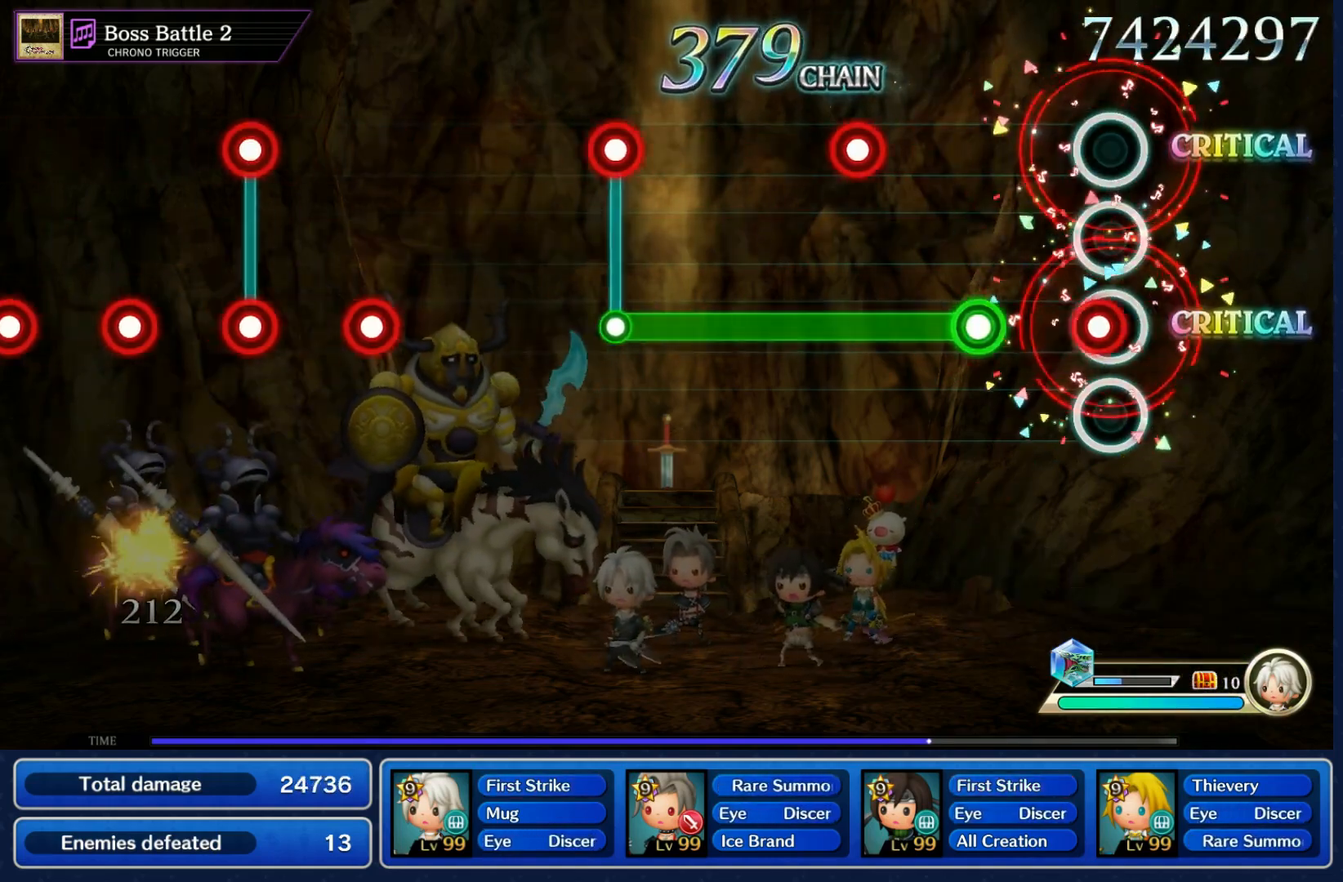
{"dt_ms": 500, "buttons": ["B"], "left_stick": "center", "right_stick": "center", "events": [[33, "B", "down"], [83, "B", "up"], [167, "B", "down"], [283, "L1", "down"], [350, "L1", "up"]]}
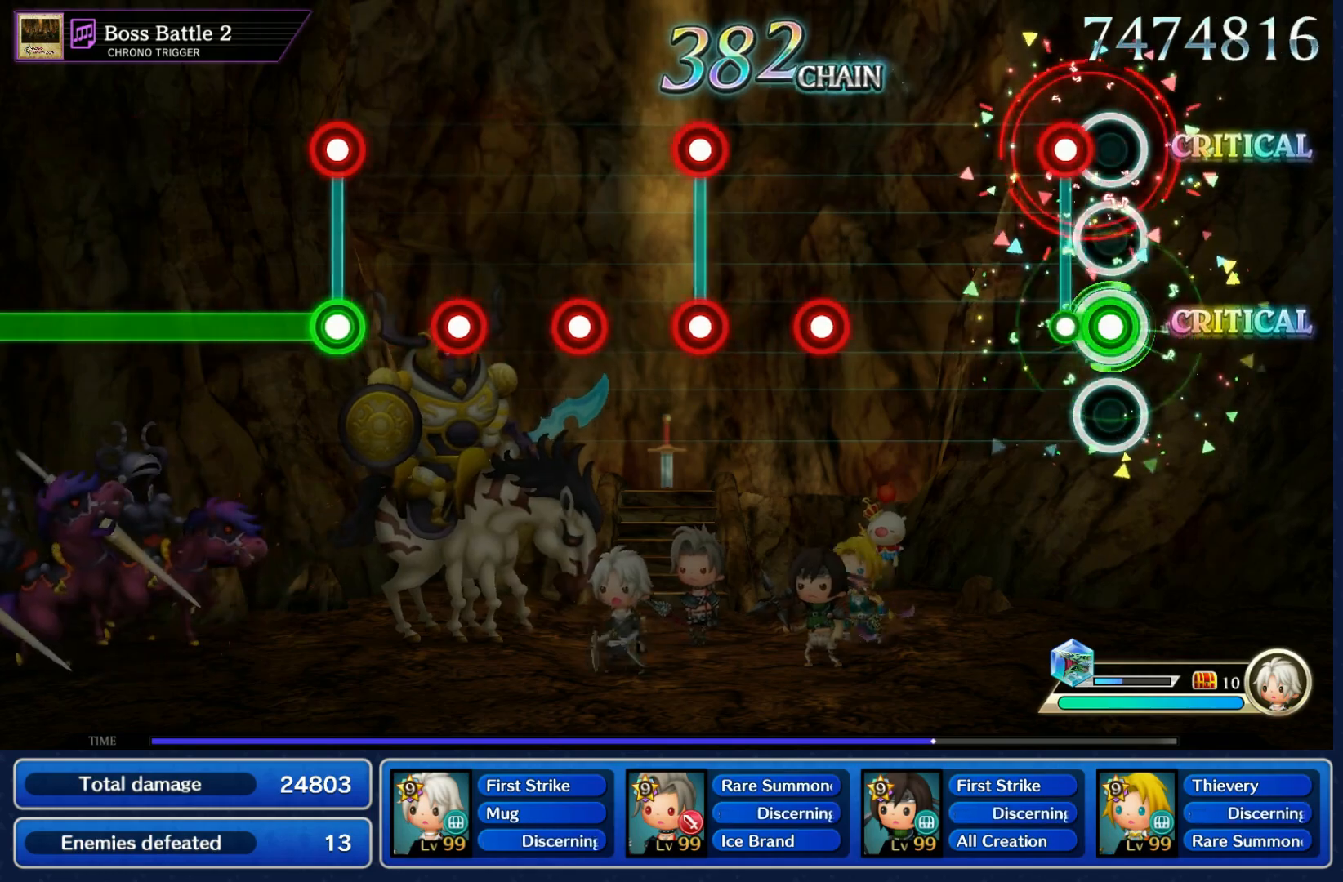
{"dt_ms": 500, "buttons": ["B", "L1"], "left_stick": "center", "right_stick": "center", "events": [[67, "B", "up"], [83, "L1", "down"], [150, "L1", "up"], [333, "B", "down"], [400, "B", "up"], [483, "B", "down"], [500, "L1", "down"]]}
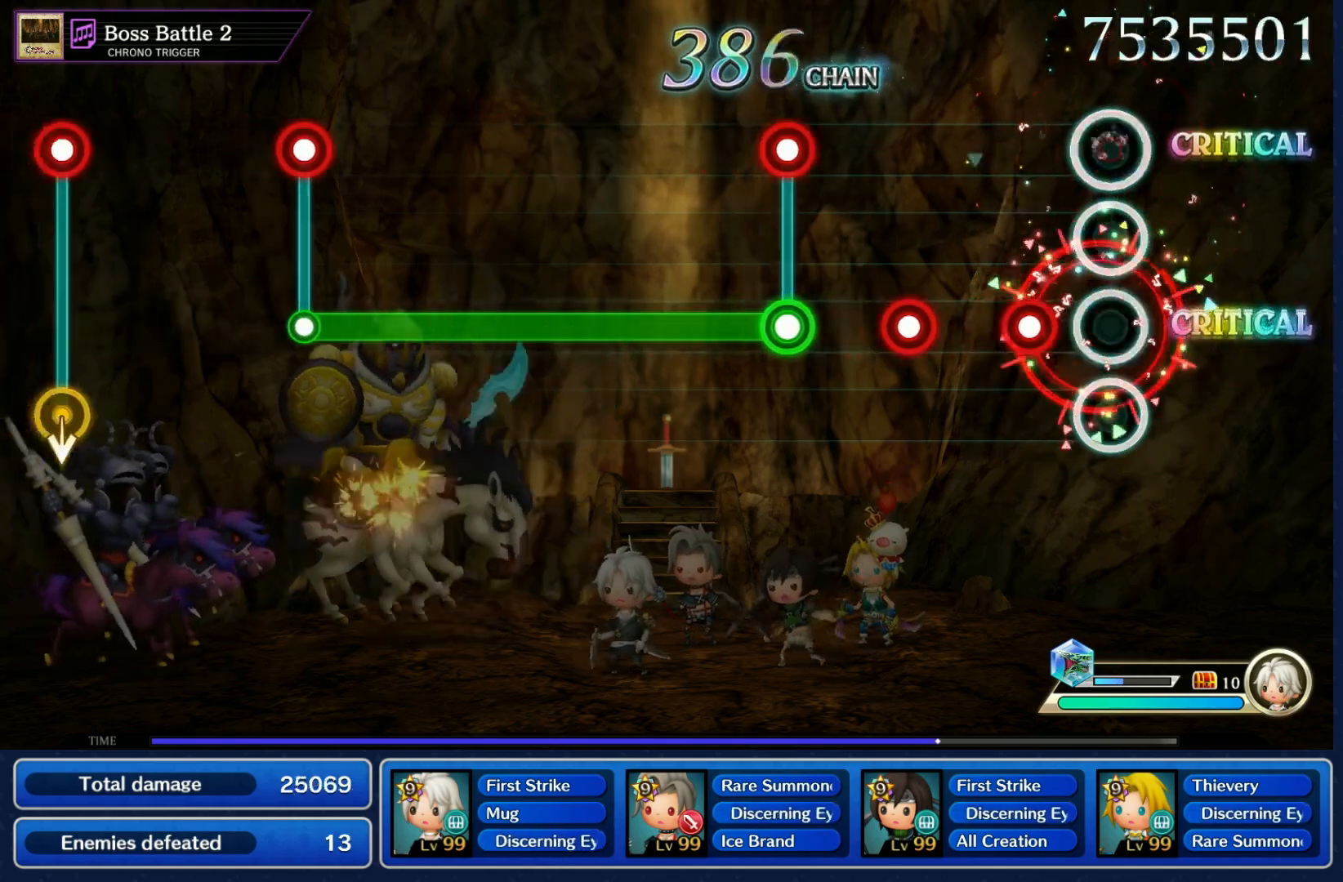
{"dt_ms": 500, "buttons": ["B"], "left_stick": "center", "right_stick": "center", "events": [[33, "B", "up"], [83, "L1", "up"], [117, "B", "down"], [167, "B", "up"], [250, "B", "down"], [300, "B", "up"], [367, "B", "down"], [367, "L1", "down"], [467, "L1", "up"]]}
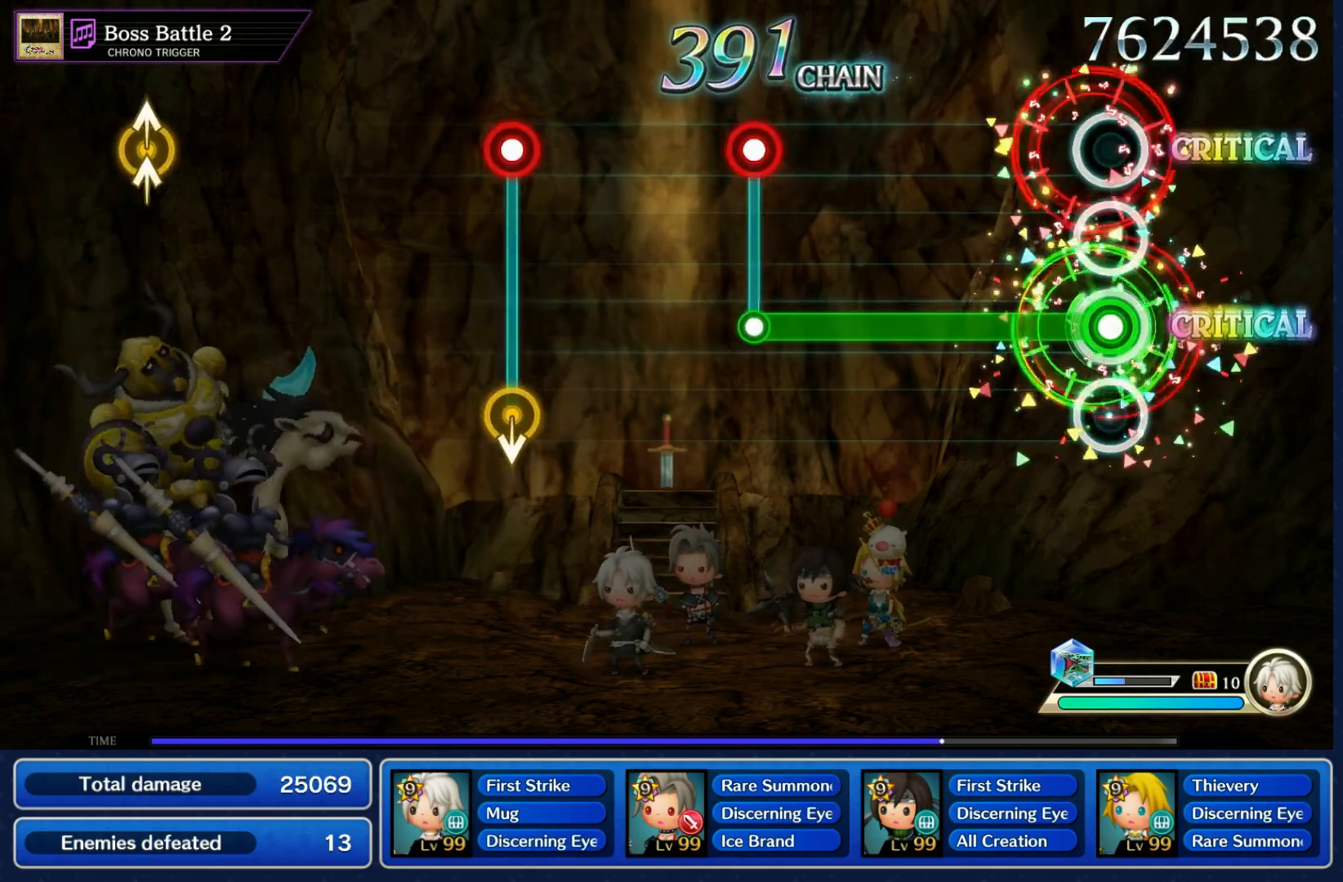
{"dt_ms": 500, "buttons": [], "left_stick": "center", "right_stick": "center", "events": [[383, "B", "up"], [383, "L1", "down"], [467, "L1", "up"]]}
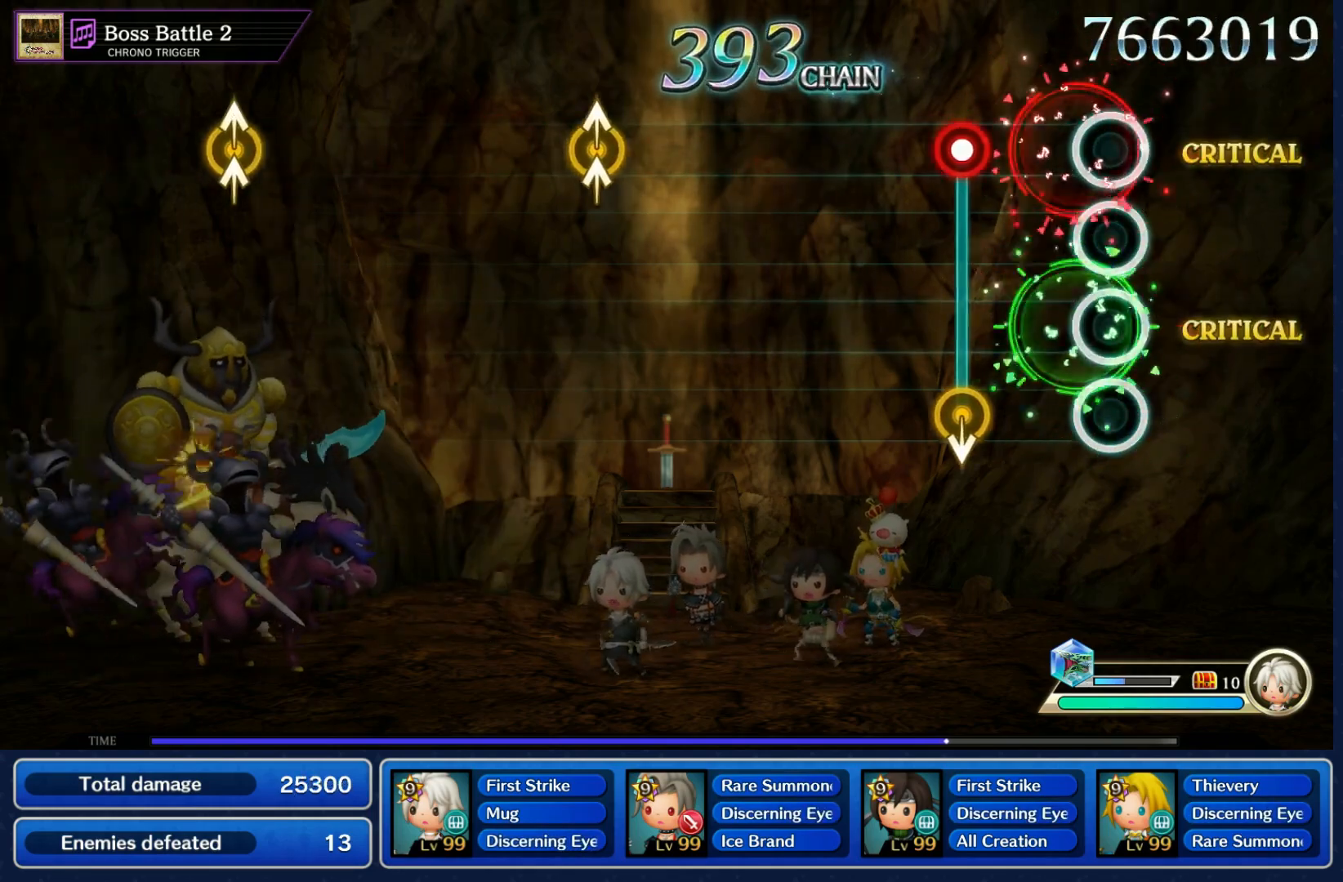
{"dt_ms": 500, "buttons": [], "left_stick": "center", "right_stick": "center", "events": [[200, "B", "down"], [200, "left_stick", "down"], [283, "B", "up"], [317, "left_stick", "center"]]}
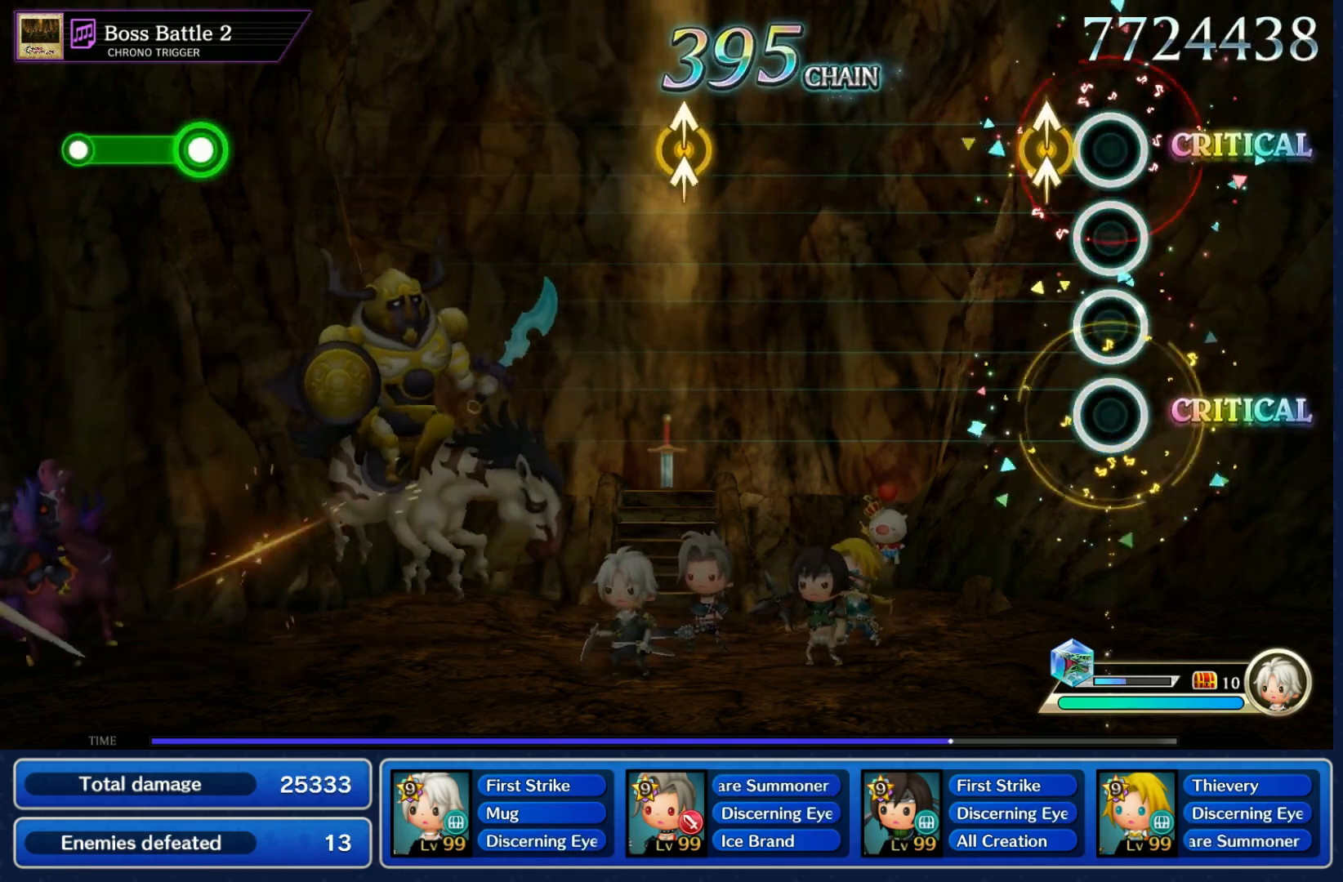
{"dt_ms": 1000, "buttons": [], "left_stick": "center", "right_stick": "center"}
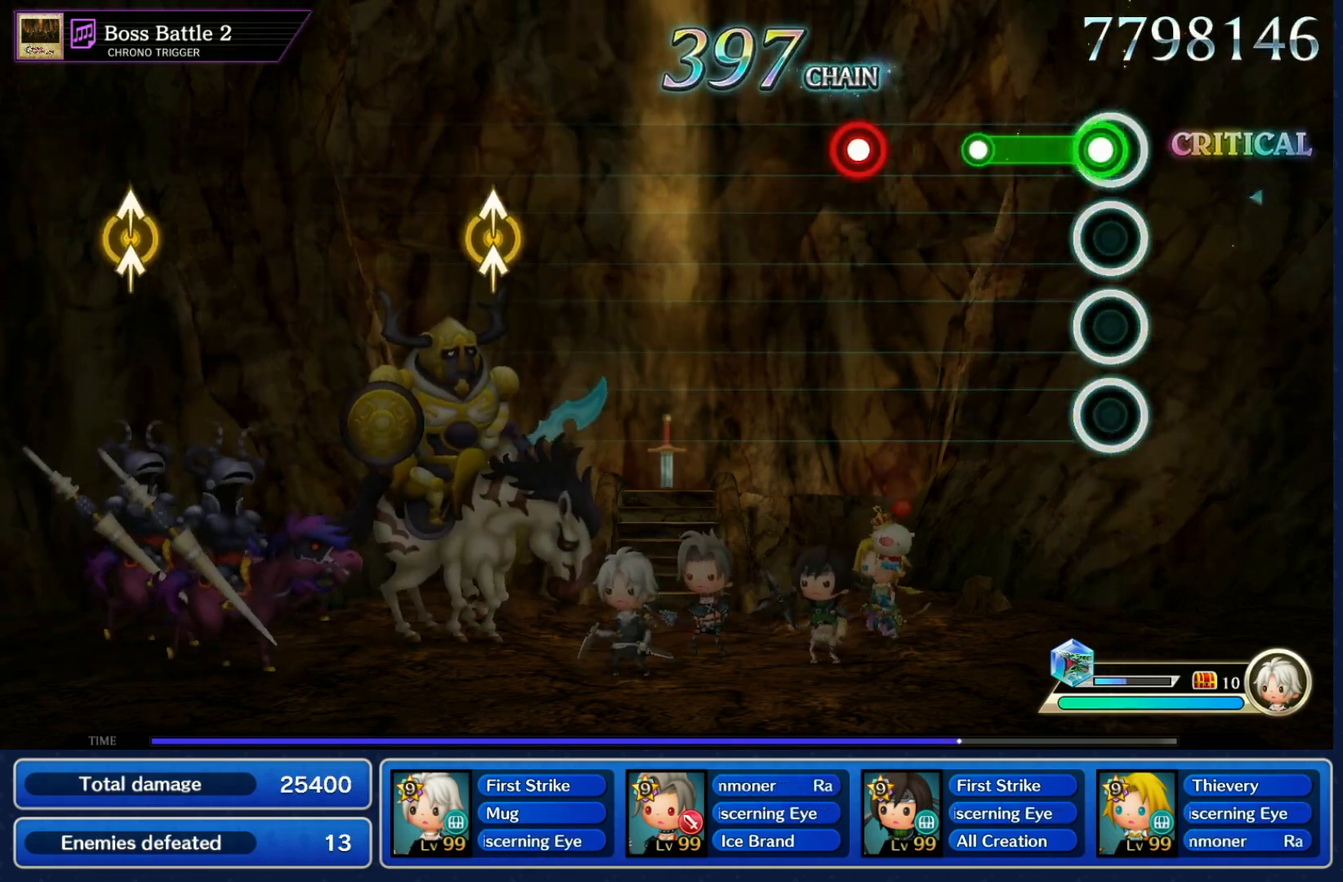
{"dt_ms": 500, "buttons": [], "left_stick": "center", "right_stick": "center", "events": [[17, "R1", "down"], [167, "R1", "up"], [300, "R1", "down"], [383, "R1", "up"]]}
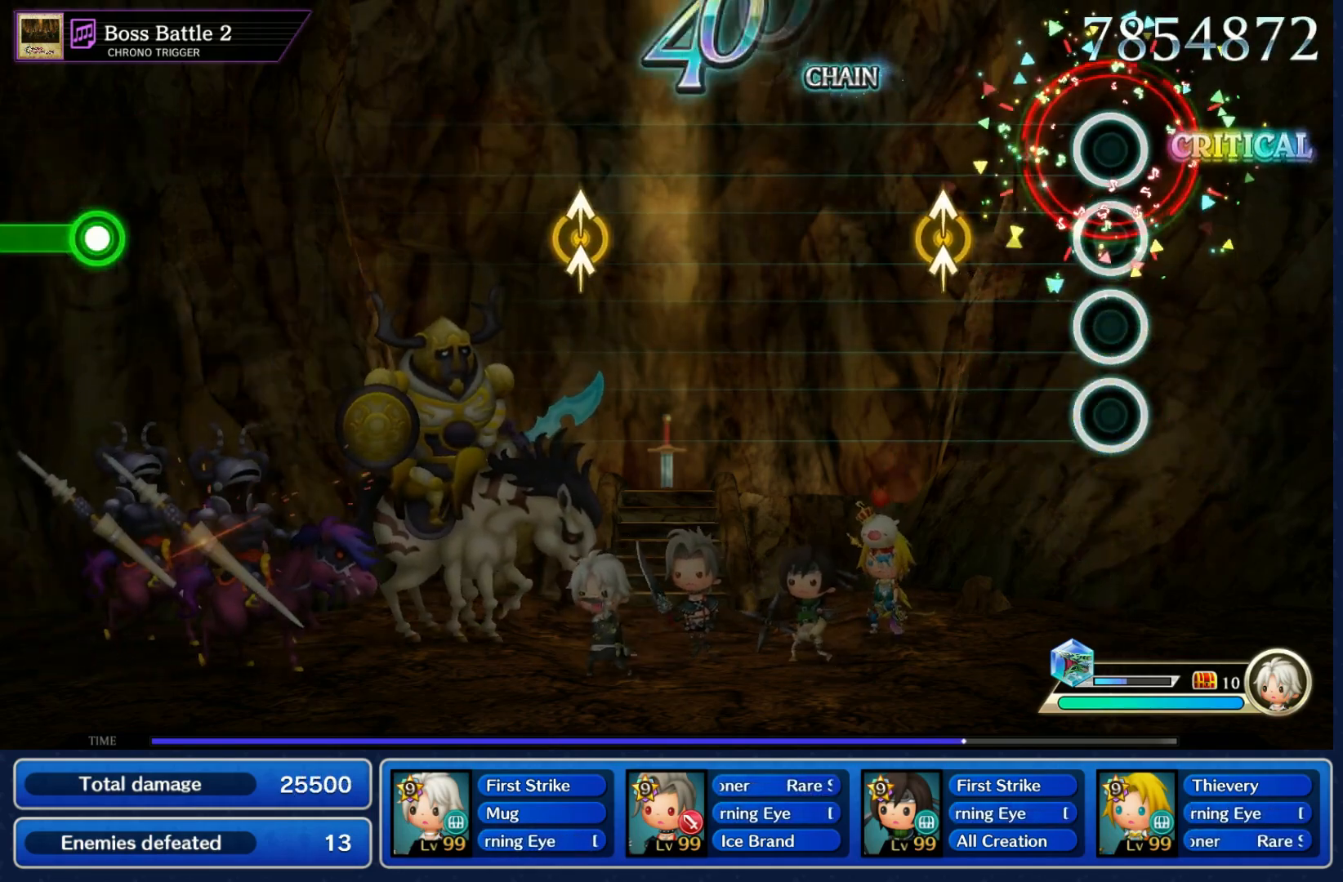
{"dt_ms": 500, "buttons": [], "left_stick": "center", "right_stick": "center", "events": [[167, "Y", "down"], [167, "left_stick", "up"], [167, "right_stick", "up"], [283, "Y", "up"], [300, "left_stick", "center"], [300, "right_stick", "center"]]}
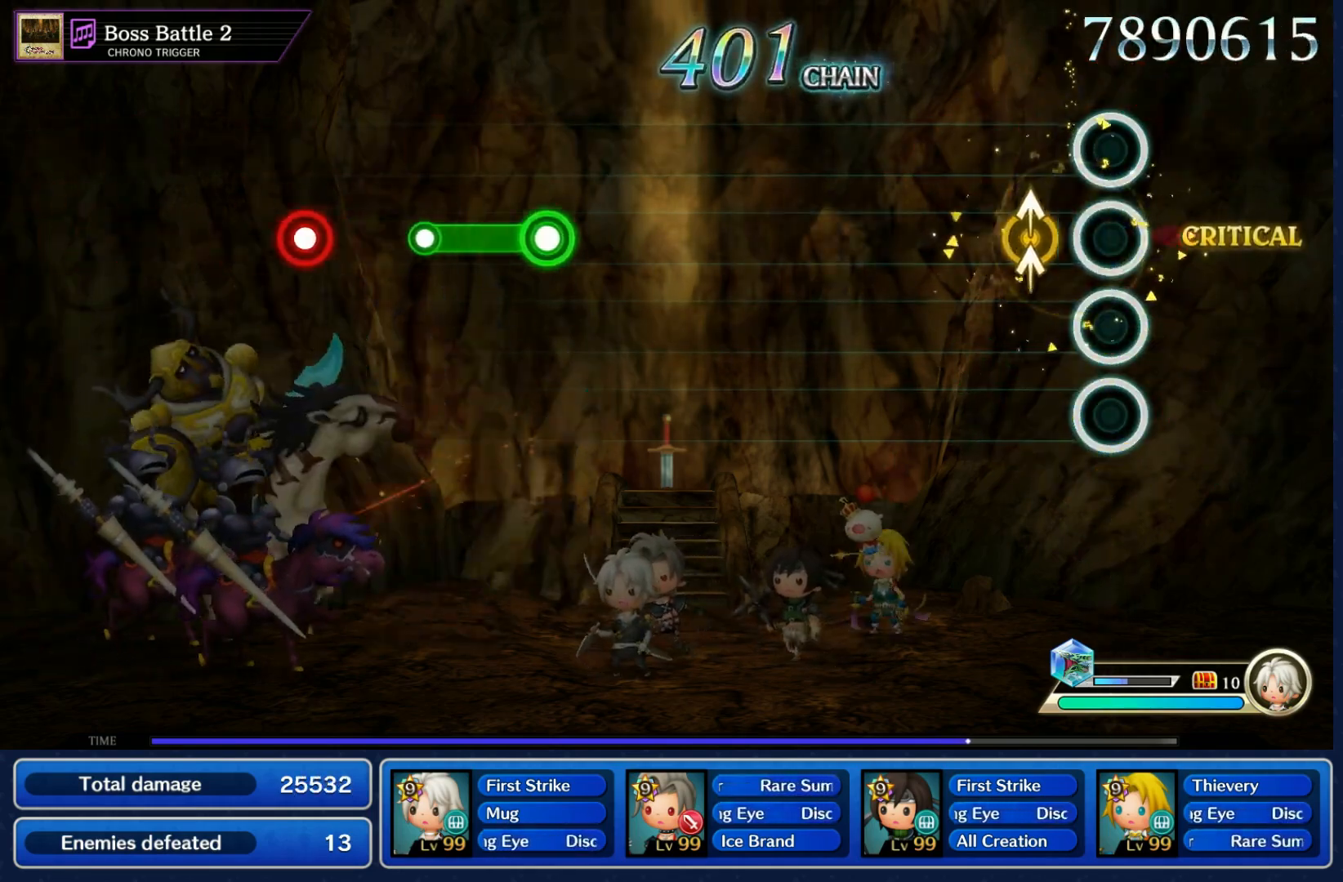
{"dt_ms": 500, "buttons": [], "left_stick": "center", "right_stick": "center", "events": [[100, "left_stick", "up"], [100, "right_stick", "up"], [217, "left_stick", "center"], [217, "right_stick", "center"]]}
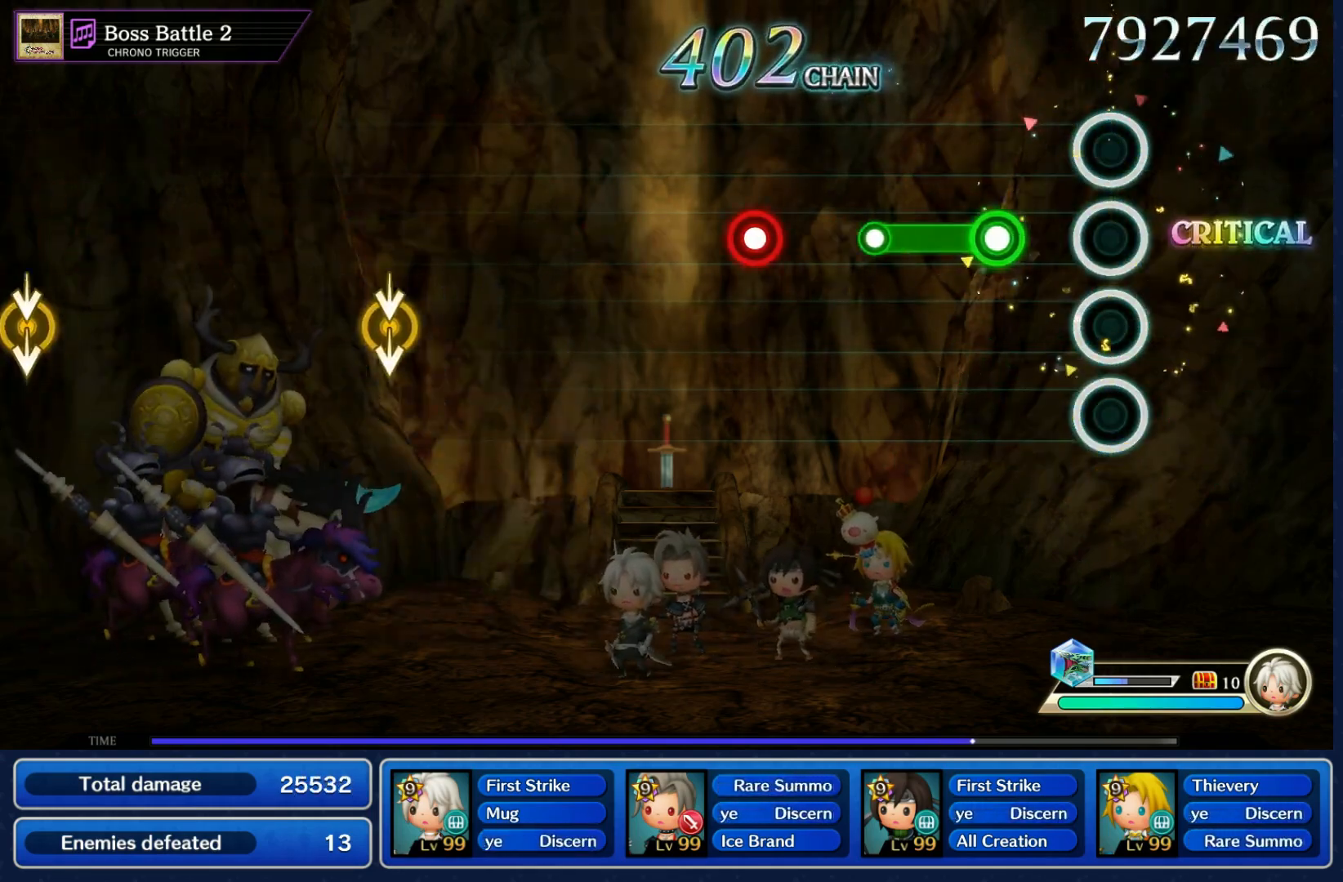
{"dt_ms": 500, "buttons": [], "left_stick": "center", "right_stick": "center", "events": [[150, "R1", "down"], [267, "R1", "up"], [400, "R1", "down"], [500, "R1", "up"]]}
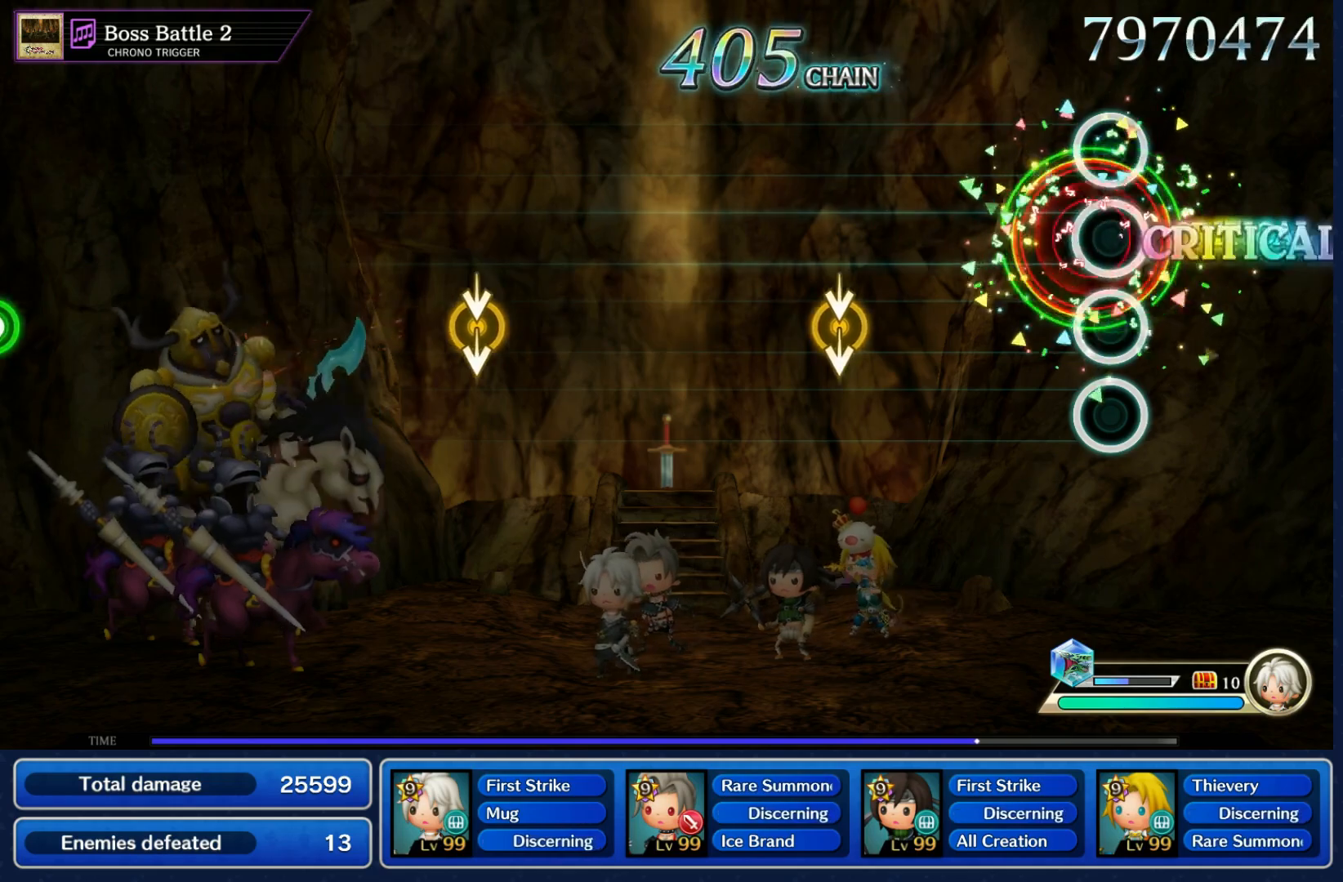
{"dt_ms": 500, "buttons": [], "left_stick": "center", "right_stick": "center", "events": [[317, "left_stick", "down"], [317, "right_stick", "down"], [433, "right_stick", "center"], [450, "left_stick", "center"]]}
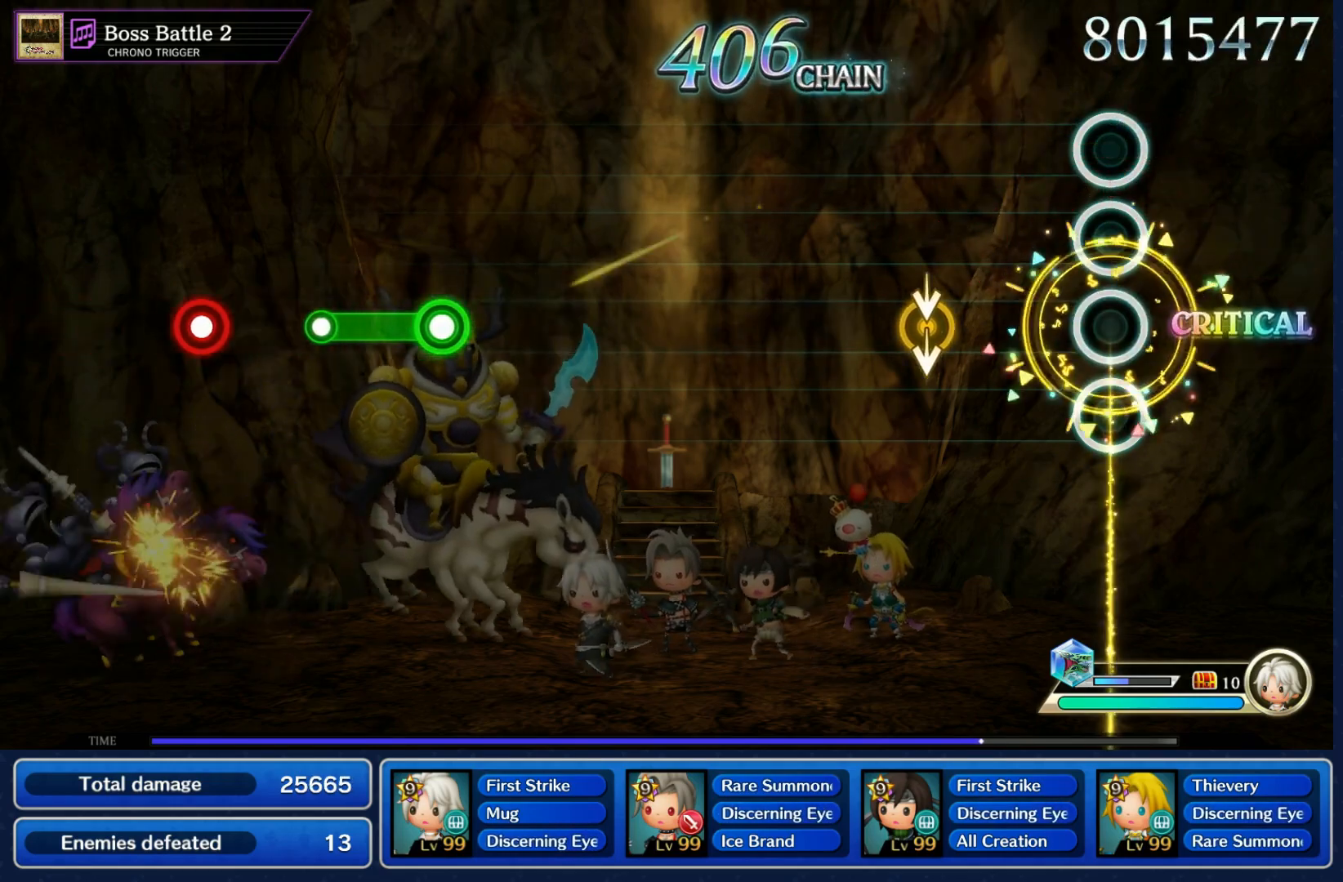
{"dt_ms": 500, "buttons": [], "left_stick": "center", "right_stick": "center", "events": [[200, "left_stick", "down"], [200, "right_stick", "down"], [333, "left_stick", "center"], [333, "right_stick", "center"]]}
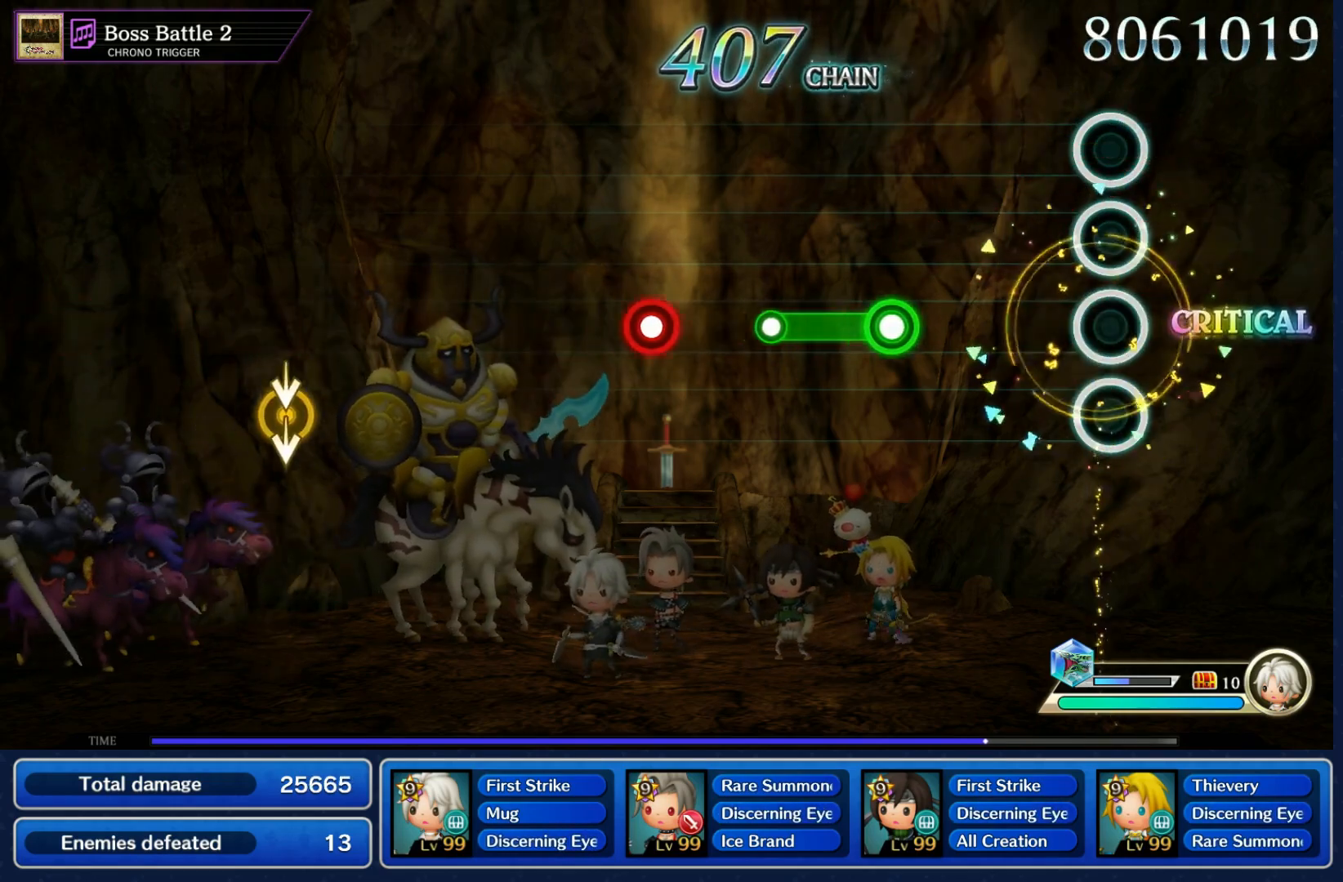
{"dt_ms": 500, "buttons": [], "left_stick": "center", "right_stick": "center", "events": [[250, "R1", "down"], [400, "R1", "up"]]}
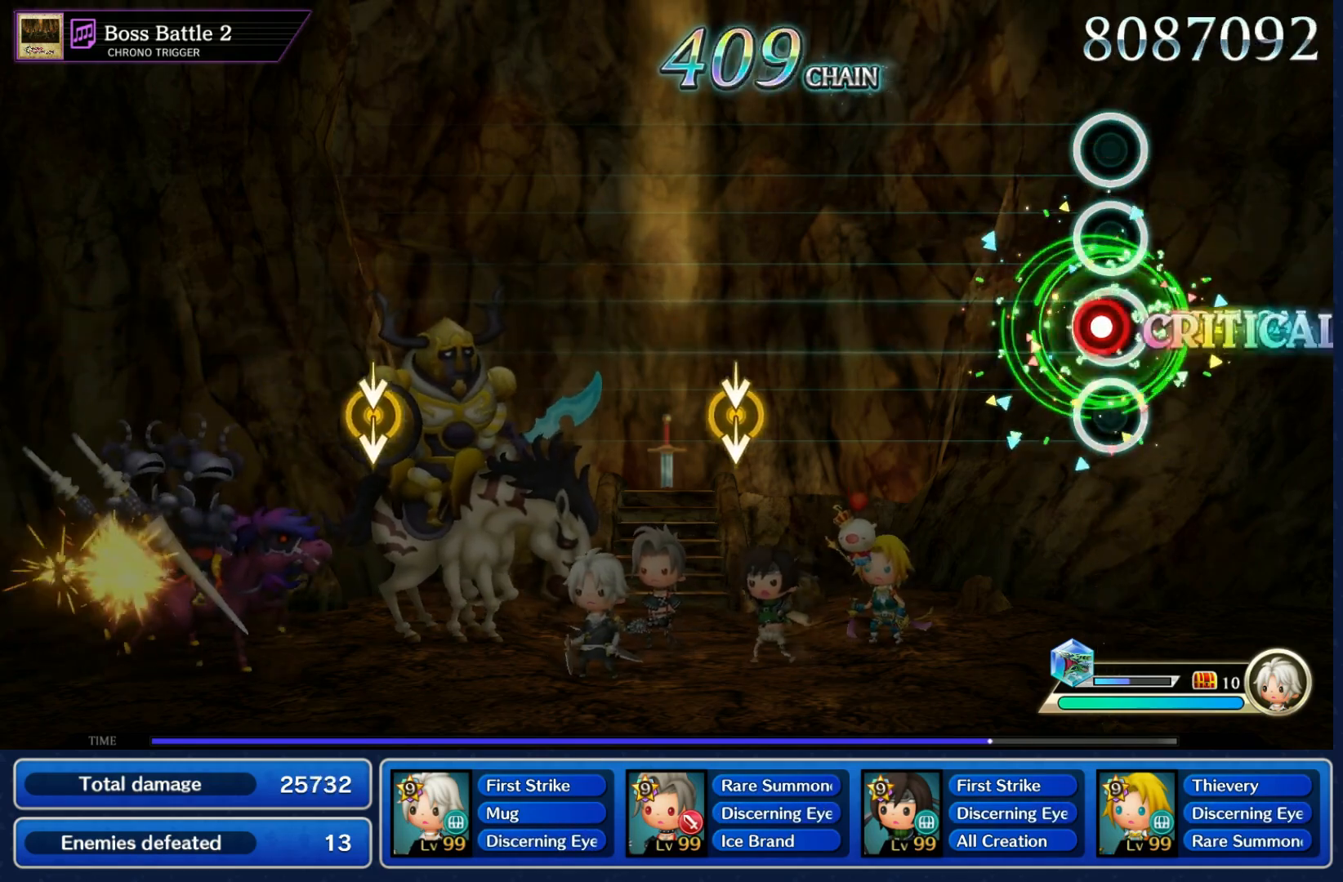
{"dt_ms": 500, "buttons": [], "left_stick": "down", "right_stick": "down", "events": [[17, "R1", "down"], [150, "R1", "up"], [400, "left_stick", "down"], [400, "right_stick", "down"]]}
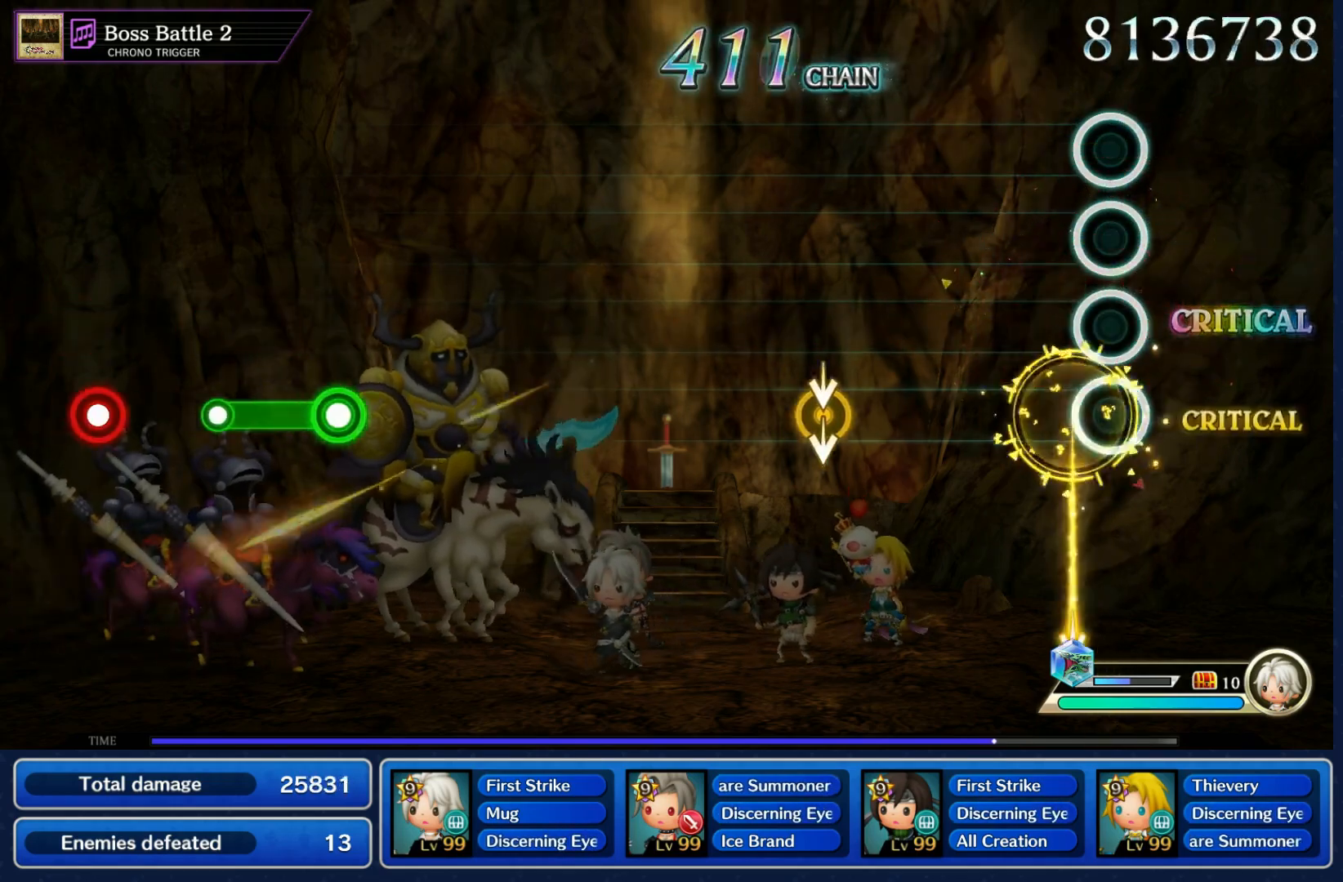
{"dt_ms": 500, "buttons": [], "left_stick": "center", "right_stick": "center", "events": [[17, "left_stick", "center"], [17, "right_stick", "center"], [333, "left_stick", "down"], [333, "right_stick", "down"], [450, "right_stick", "center"], [467, "left_stick", "center"]]}
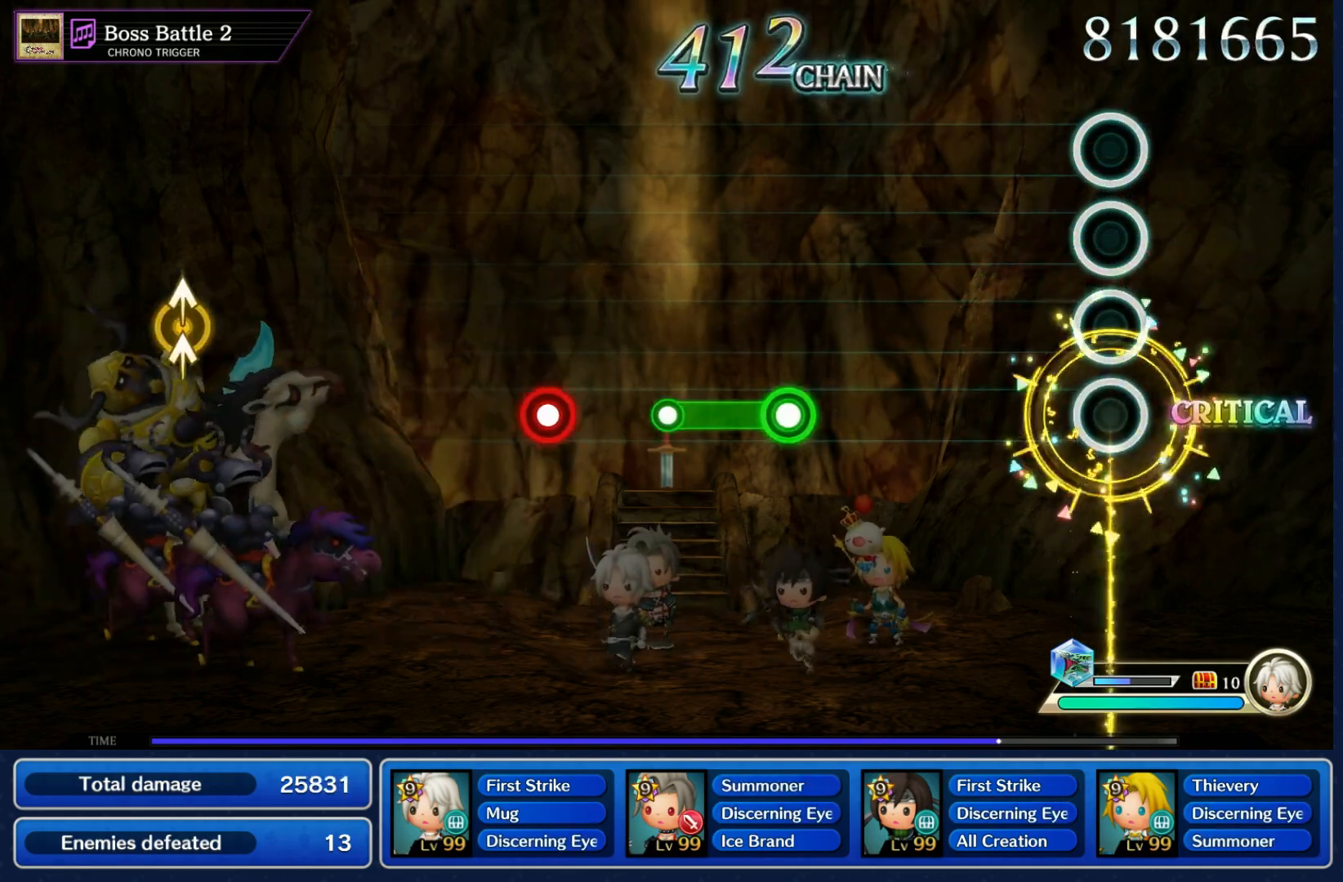
{"dt_ms": 500, "buttons": ["R1"], "left_stick": "center", "right_stick": "center", "events": [[383, "R1", "down"]]}
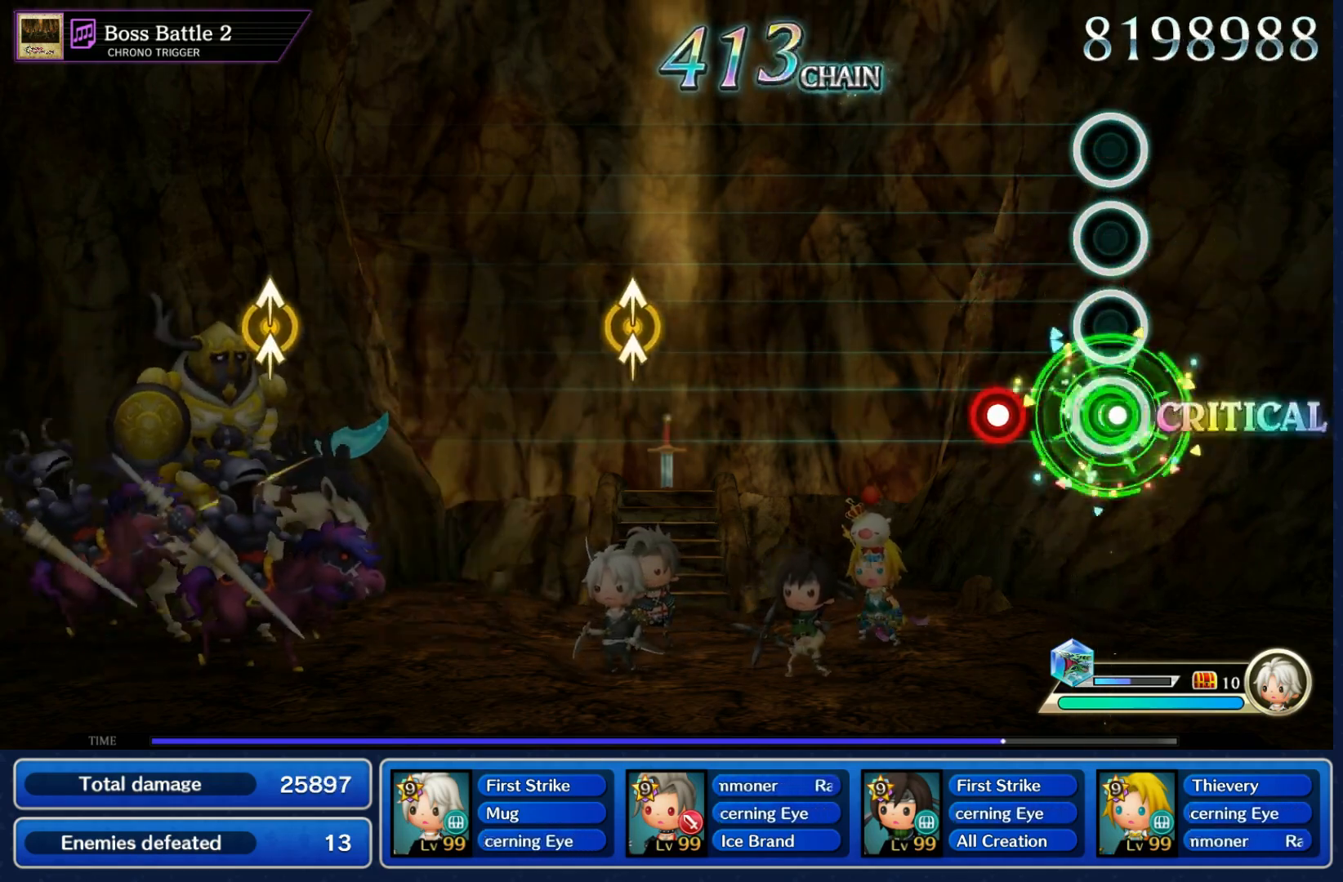
{"dt_ms": 500, "buttons": [], "left_stick": "center", "right_stick": "center", "events": [[17, "R1", "up"], [150, "R1", "down"], [267, "R1", "up"]]}
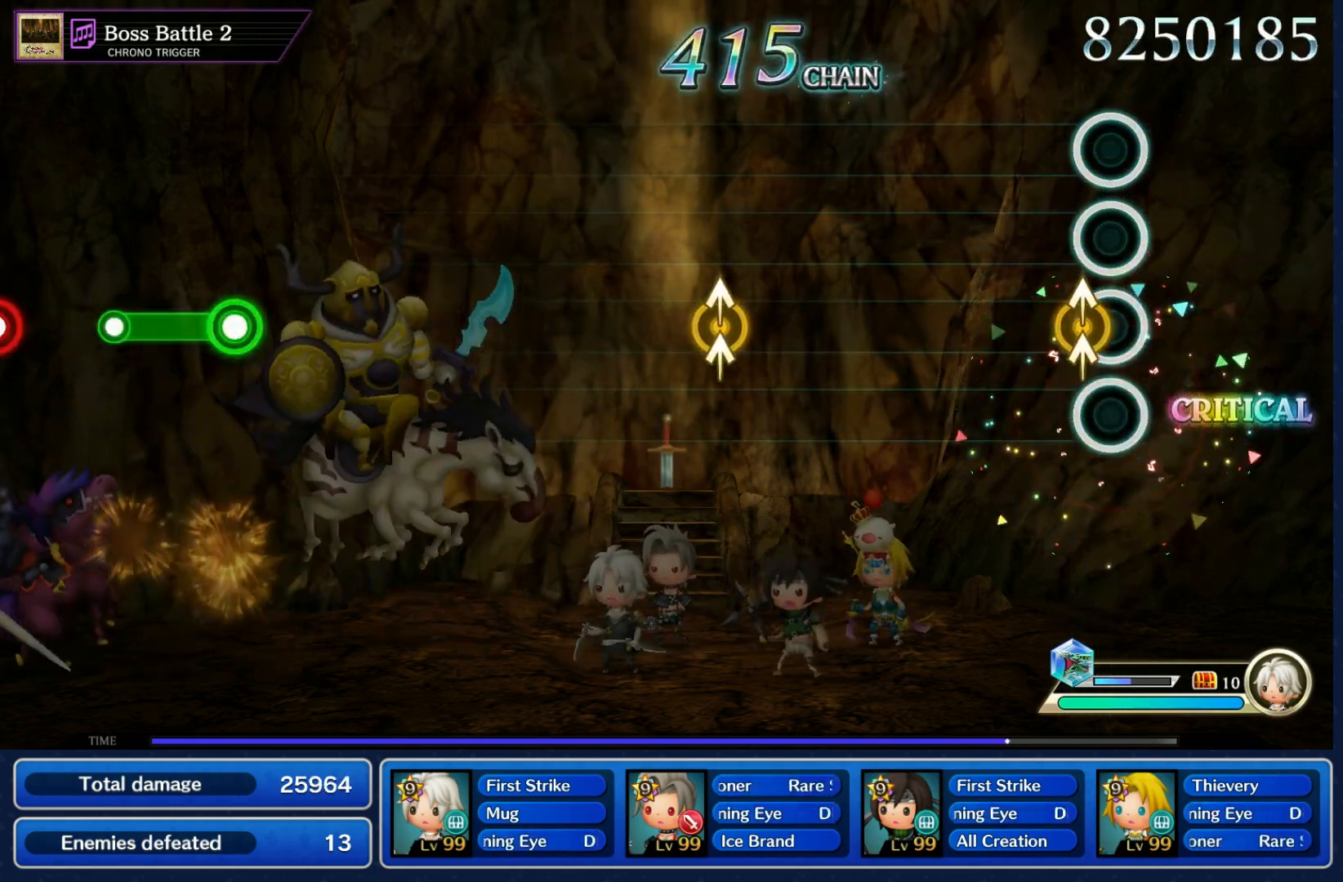
{"dt_ms": 500, "buttons": [], "left_stick": "center", "right_stick": "center", "events": [[50, "left_stick", "up"], [50, "right_stick", "up"], [167, "left_stick", "center"], [183, "right_stick", "center"]]}
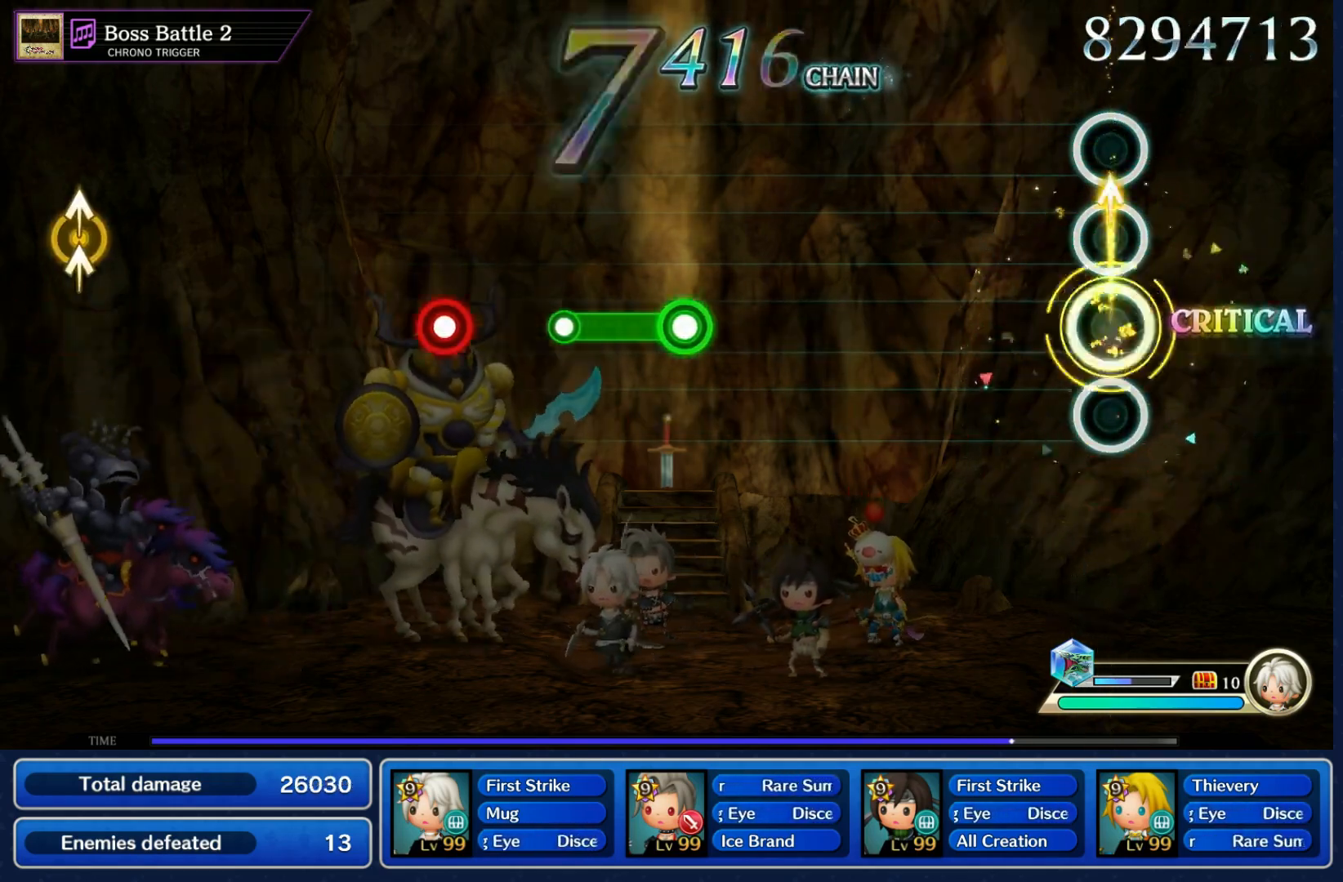
{"dt_ms": 500, "buttons": ["R1"], "left_stick": "center", "right_stick": "center", "events": [[483, "R1", "down"]]}
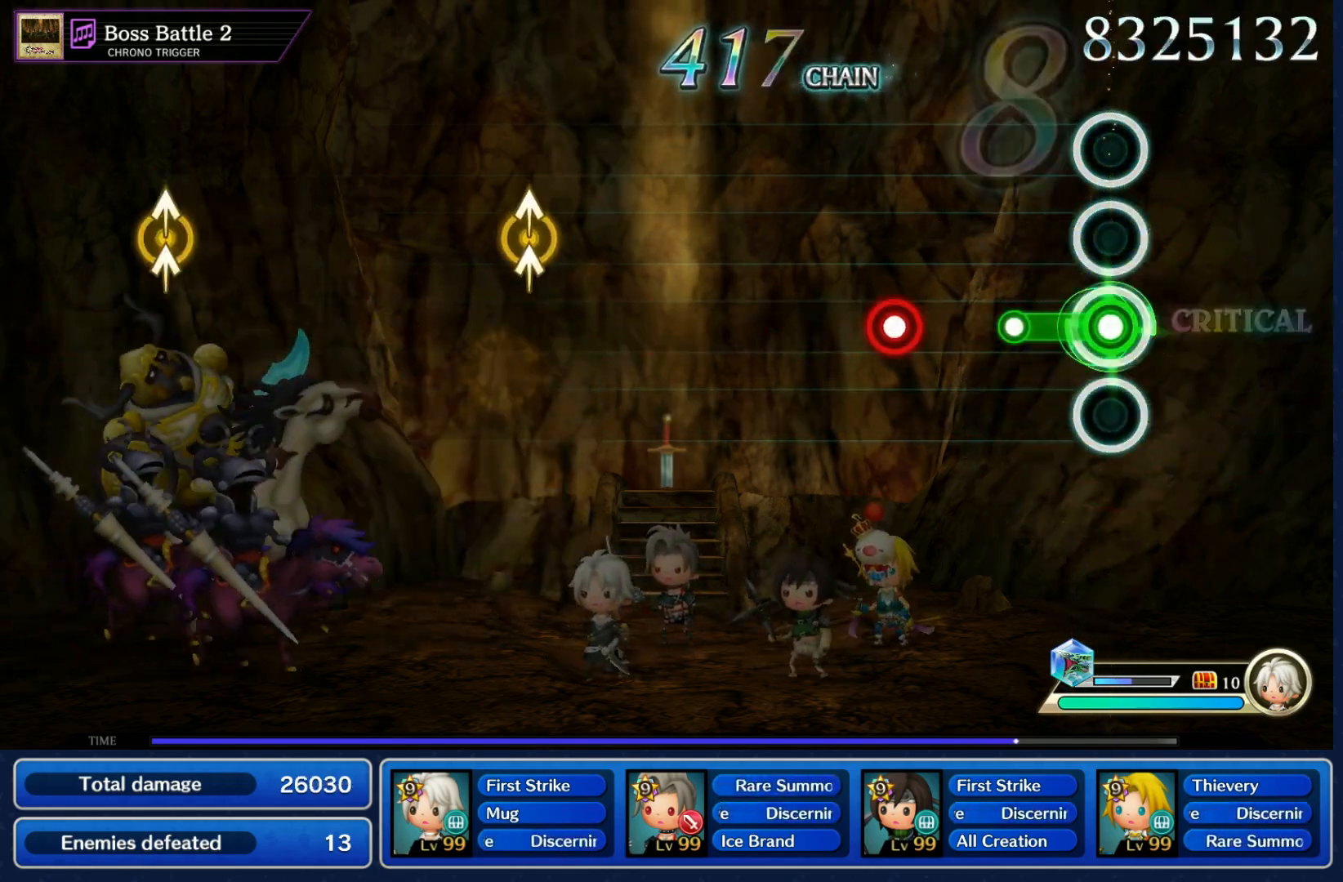
{"dt_ms": 500, "buttons": [], "left_stick": "center", "right_stick": "center", "events": [[133, "R1", "up"], [283, "R1", "down"], [367, "R1", "up"]]}